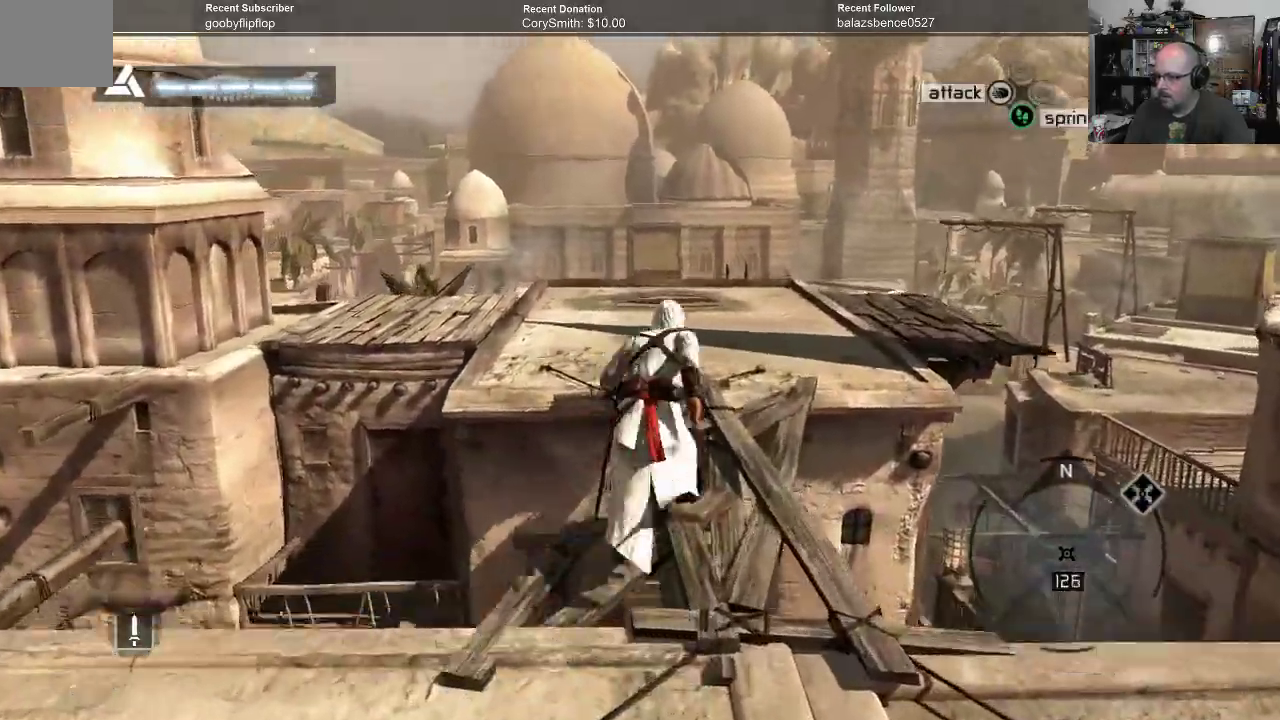
Gameplay with a controller (Xbox layout); each line is a JSON object with the inputs held at the frame after it (dt_ms = milliseconds from this image to that frame). "events" lists button and stick changes between this image and that frame as [ms after this image, input, new state], when the widget could be followed in between. Not read: Z.
{"dt_ms": 500, "buttons": ["A", "R1"], "left_stick": "up", "right_stick": "center"}
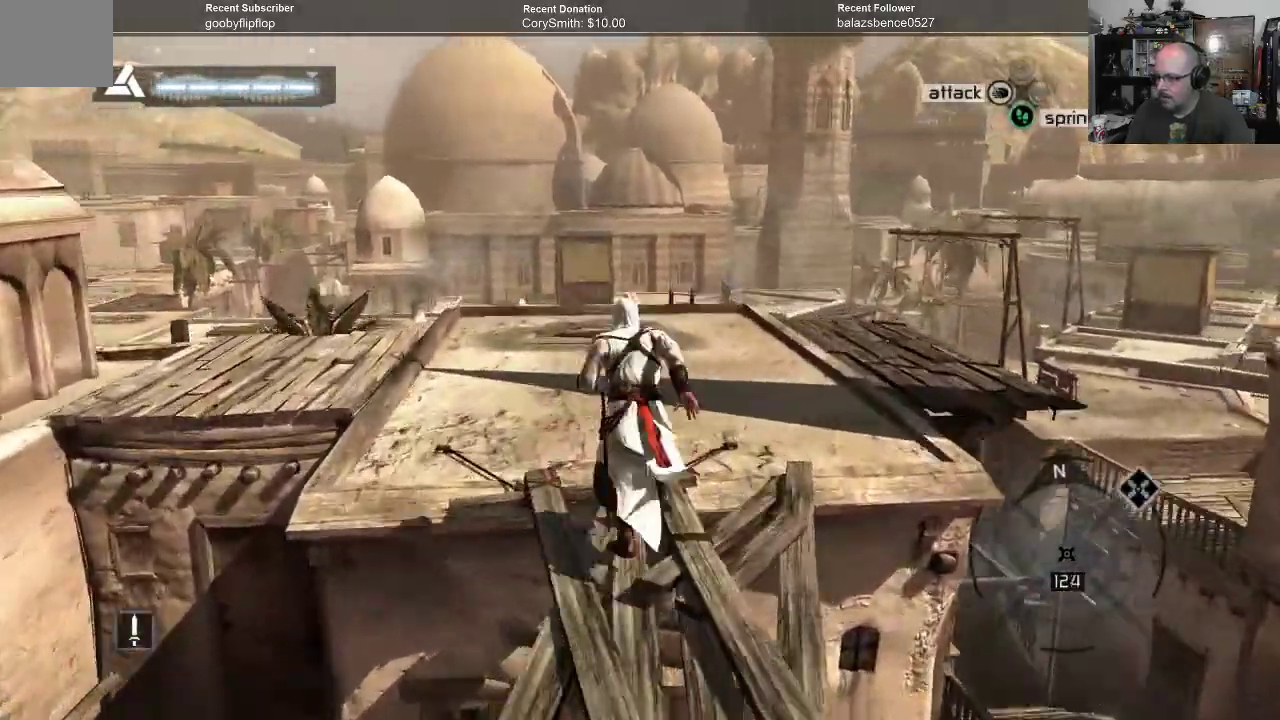
{"dt_ms": 500, "buttons": [], "left_stick": "left", "right_stick": "right", "events": [[67, "R1", "up"], [100, "A", "up"], [367, "left_stick", "up-left"], [367, "right_stick", "right"], [467, "left_stick", "left"]]}
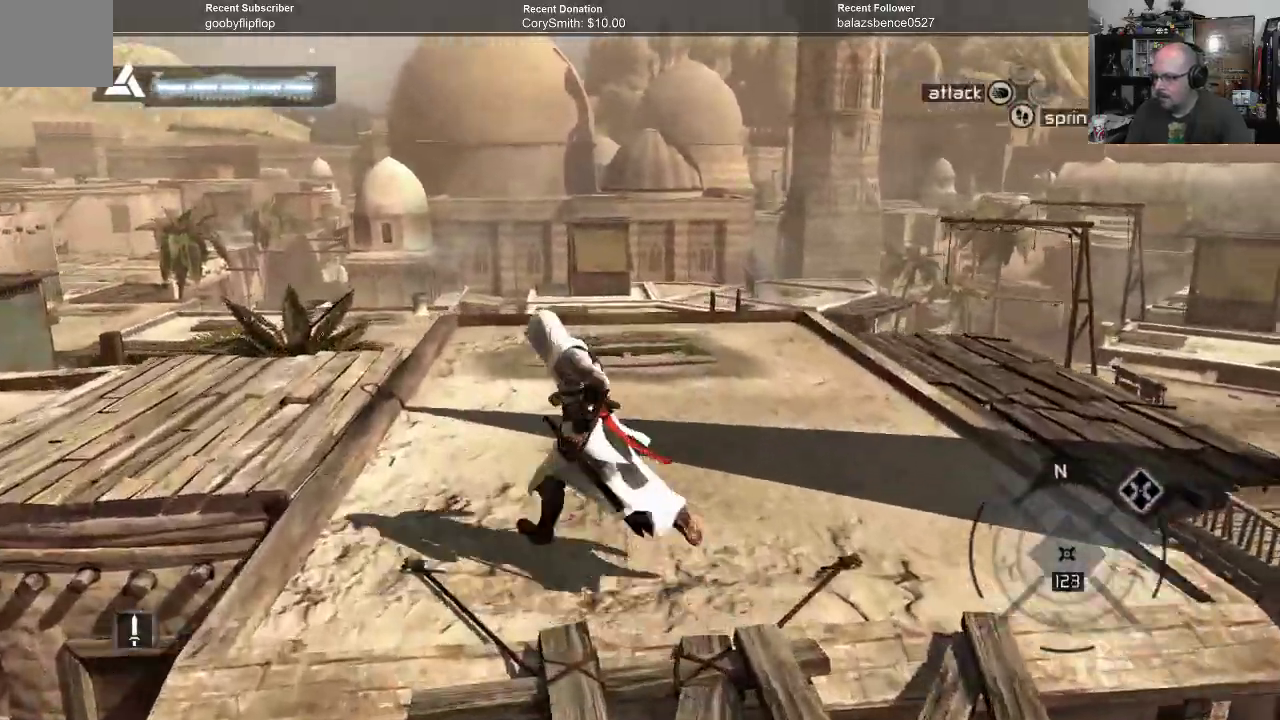
{"dt_ms": 500, "buttons": [], "left_stick": "left", "right_stick": "right", "events": [[300, "left_stick", "center"], [400, "left_stick", "left"]]}
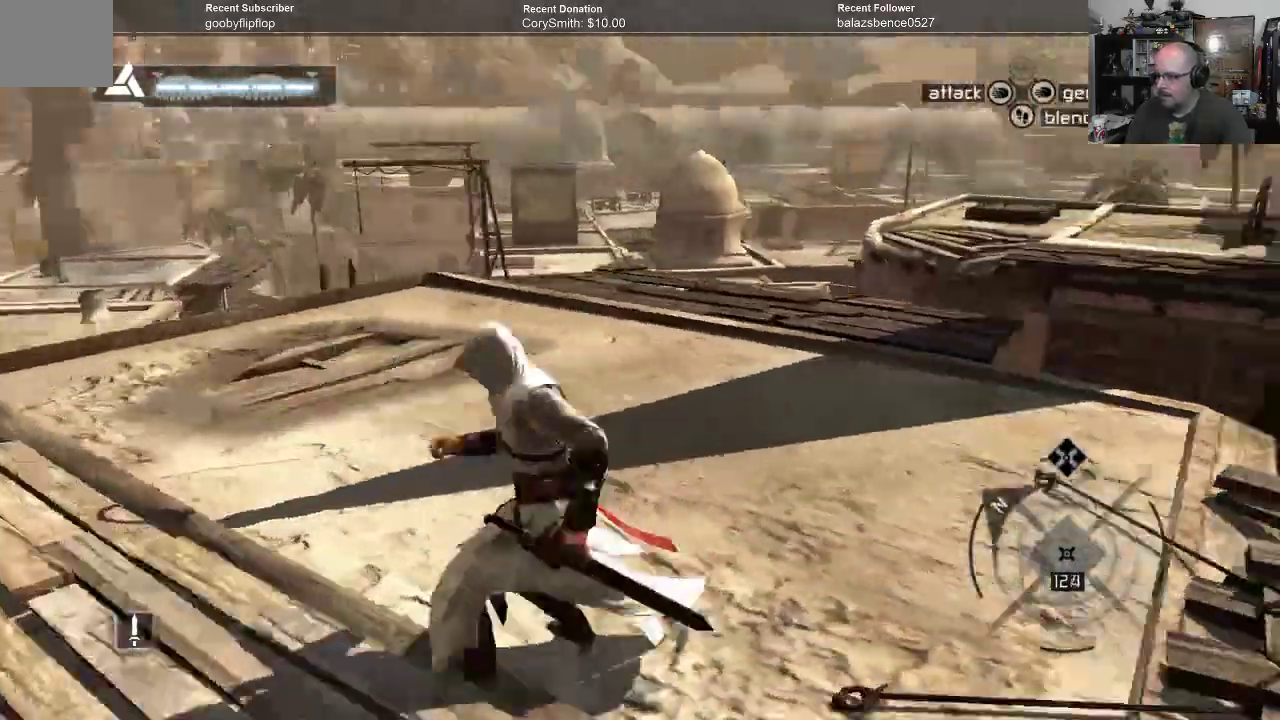
{"dt_ms": 500, "buttons": [], "left_stick": "up-left", "right_stick": "center", "events": [[67, "left_stick", "up-left"], [233, "left_stick", "up"], [233, "right_stick", "center"], [467, "left_stick", "up-left"]]}
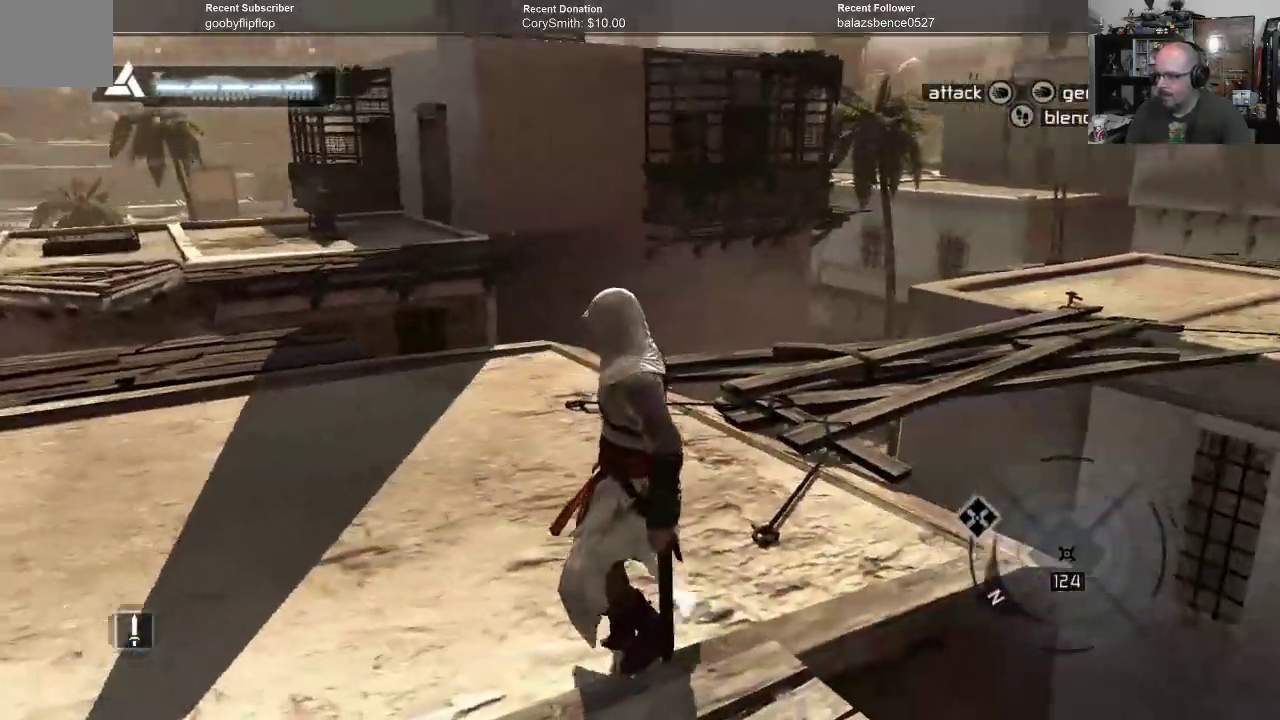
{"dt_ms": 500, "buttons": [], "left_stick": "up-left", "right_stick": "left", "events": [[233, "right_stick", "left"]]}
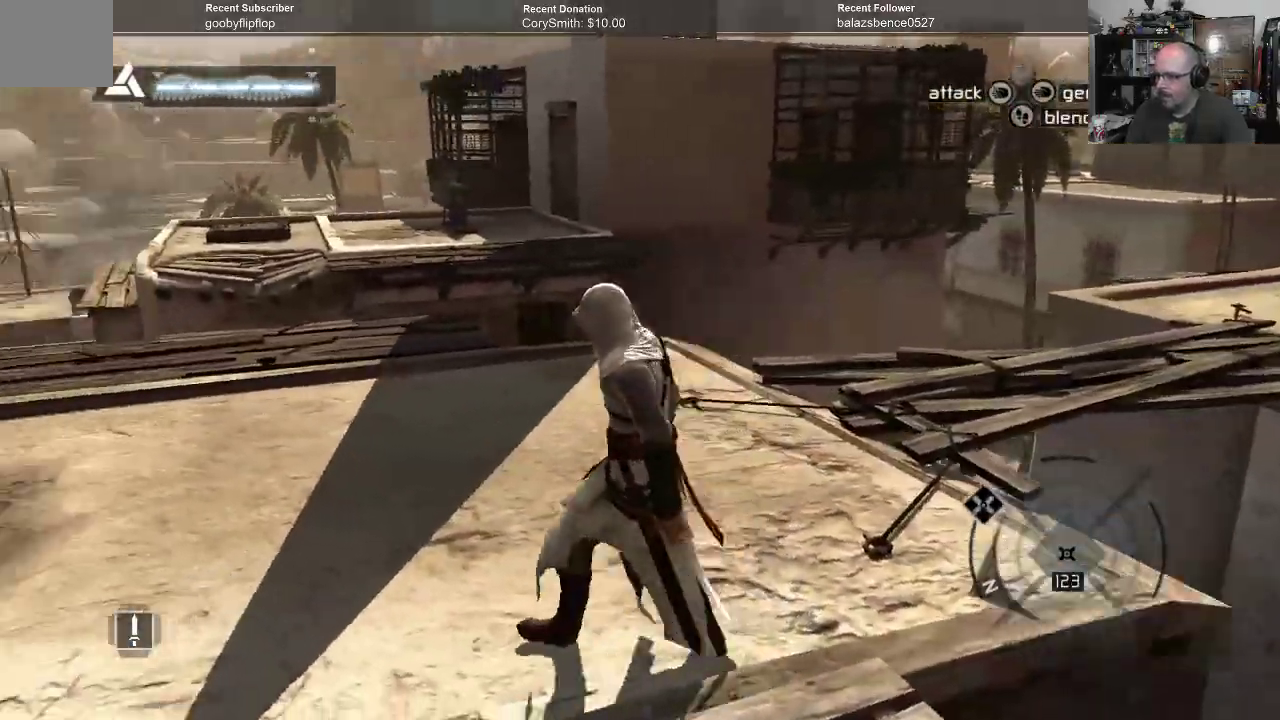
{"dt_ms": 500, "buttons": ["A", "R1"], "left_stick": "up", "right_stick": "center", "events": [[100, "right_stick", "center"], [333, "left_stick", "up"], [467, "A", "down"], [500, "R1", "down"]]}
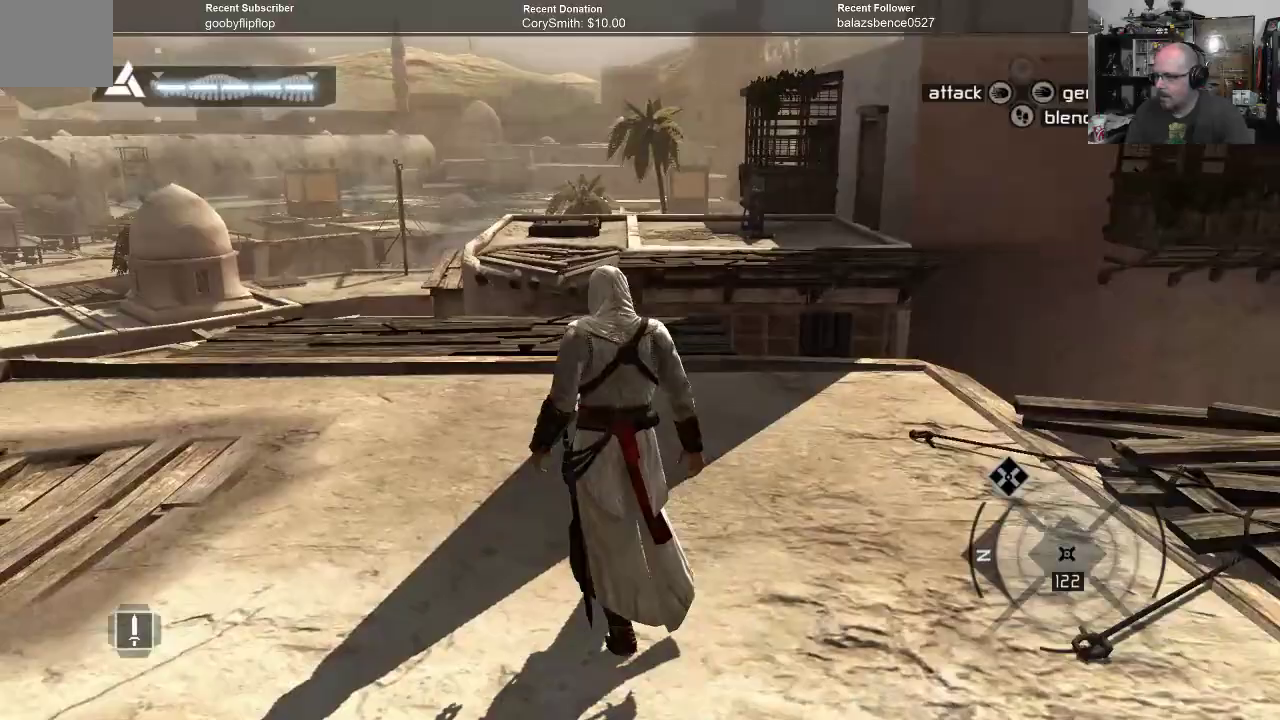
{"dt_ms": 500, "buttons": ["A", "R1"], "left_stick": "up", "right_stick": "center", "events": []}
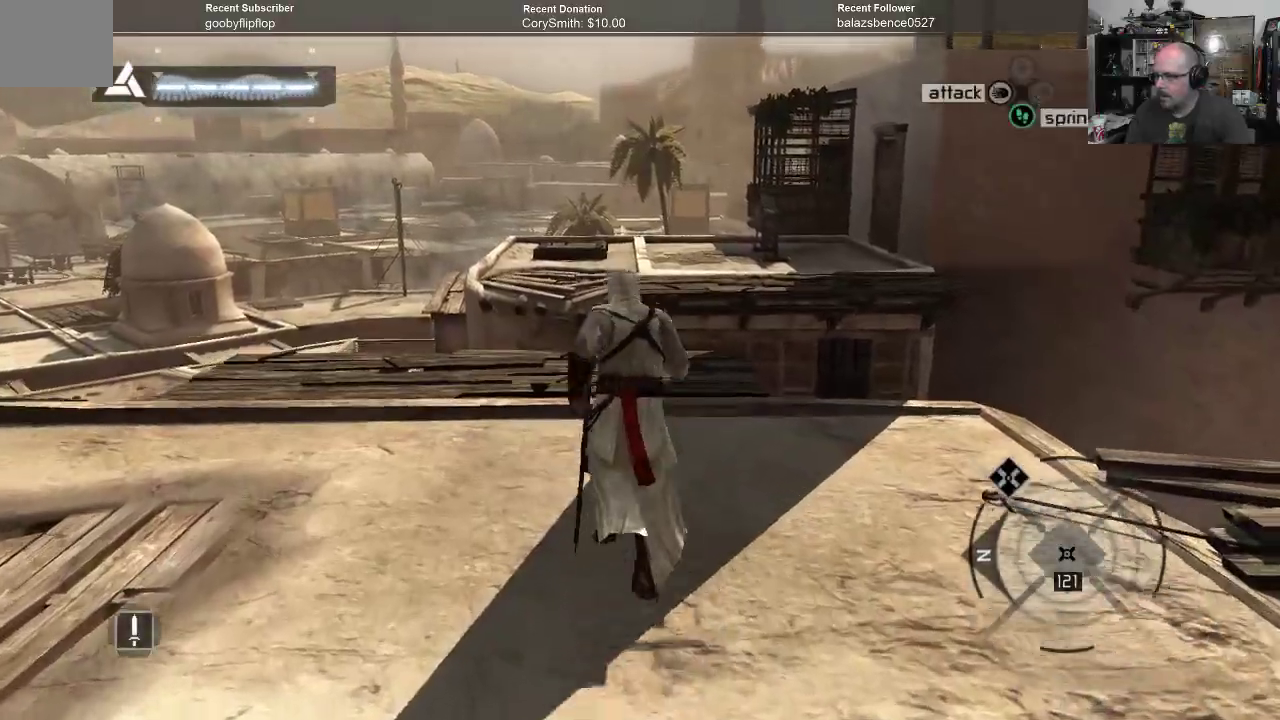
{"dt_ms": 500, "buttons": ["A", "R1"], "left_stick": "up", "right_stick": "center", "events": []}
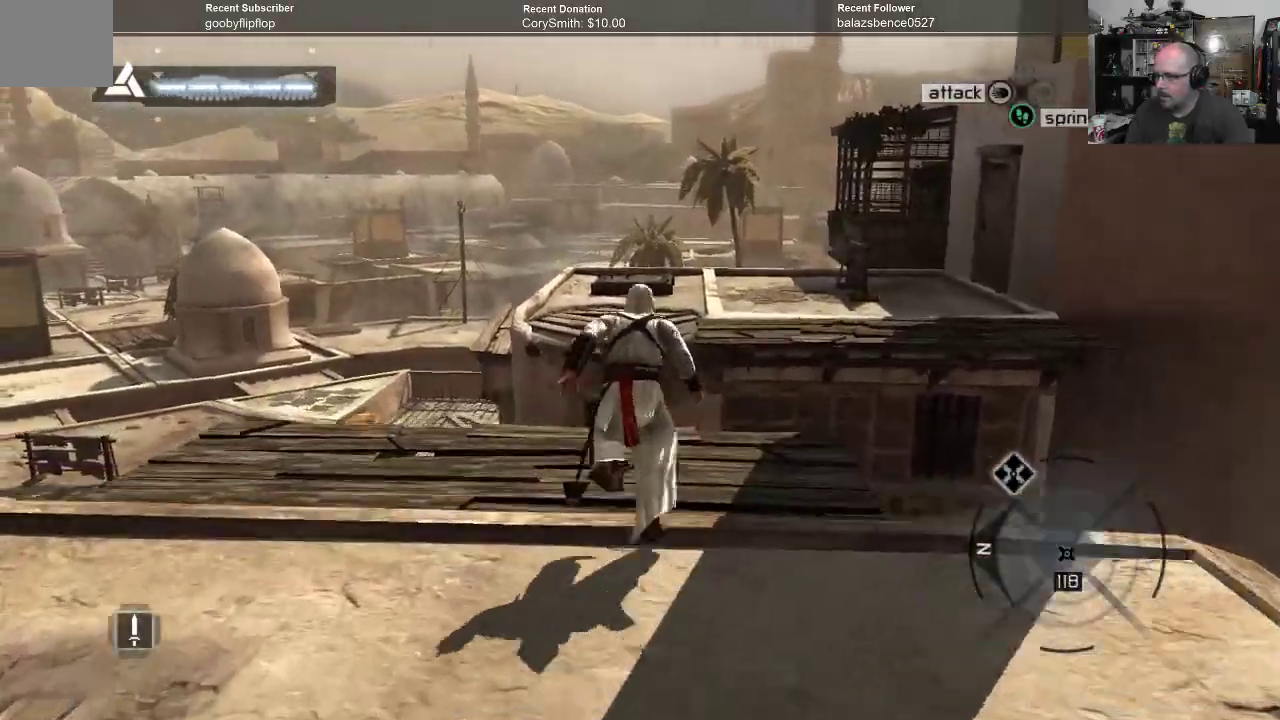
{"dt_ms": 500, "buttons": ["A", "R1"], "left_stick": "up", "right_stick": "center", "events": []}
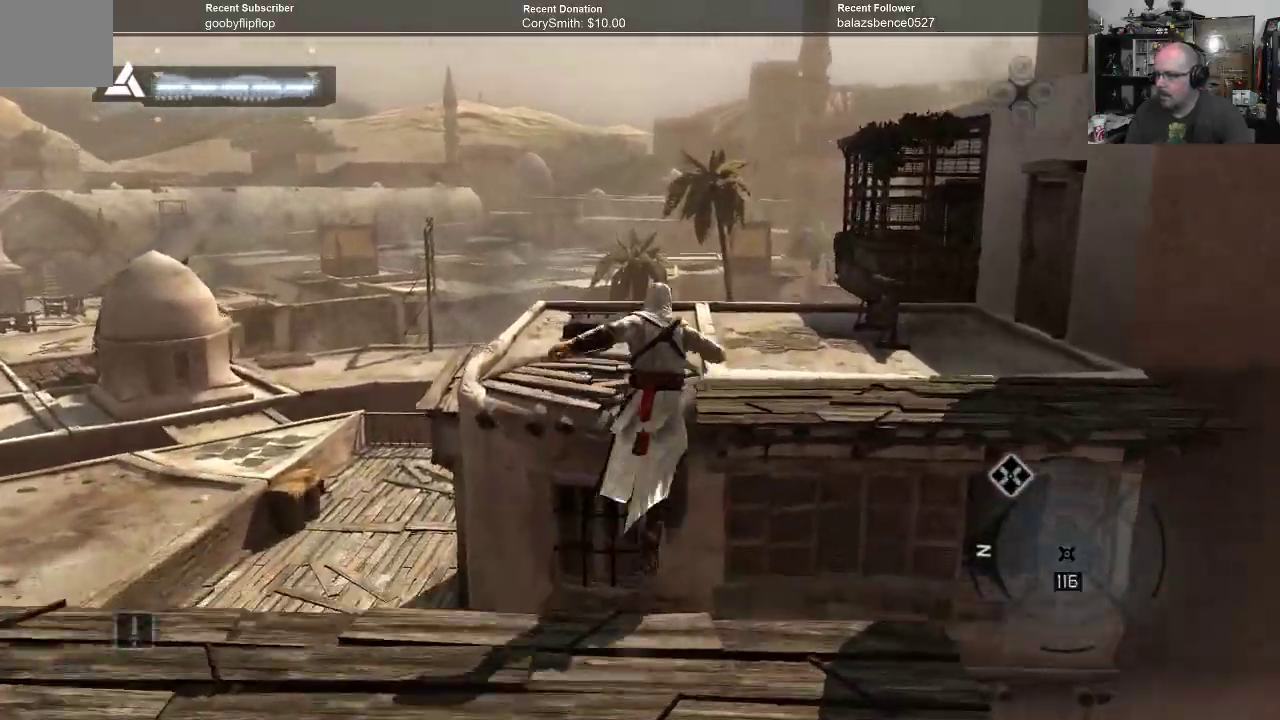
{"dt_ms": 500, "buttons": ["A", "R1"], "left_stick": "up", "right_stick": "center", "events": []}
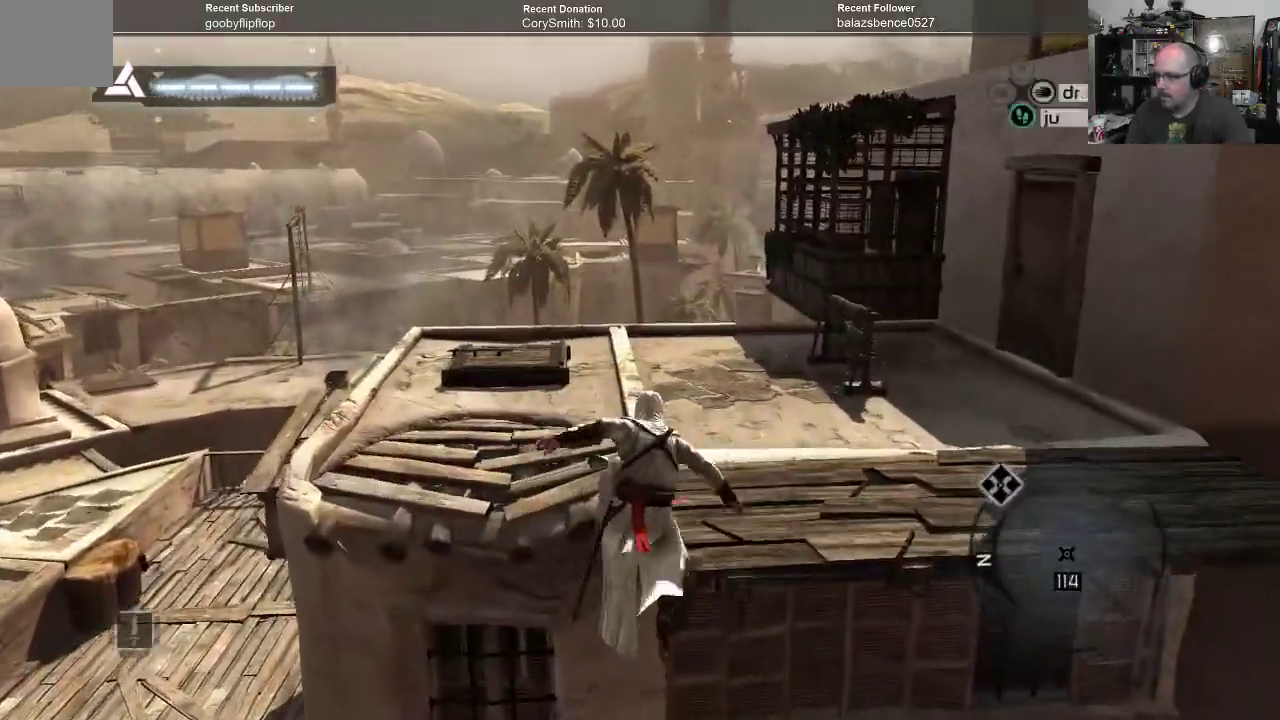
{"dt_ms": 500, "buttons": ["A", "R1"], "left_stick": "center", "right_stick": "center", "events": [[467, "left_stick", "center"]]}
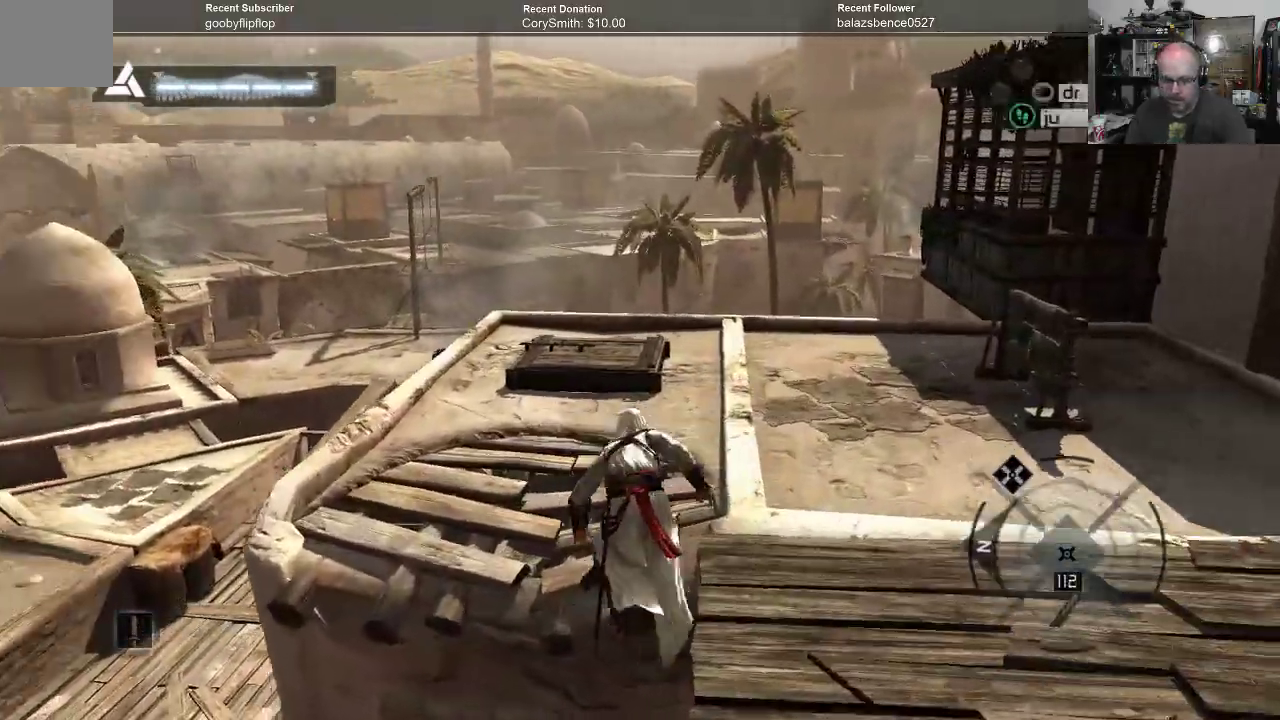
{"dt_ms": 500, "buttons": [], "left_stick": "center", "right_stick": "center", "events": [[133, "R1", "up"], [200, "A", "up"]]}
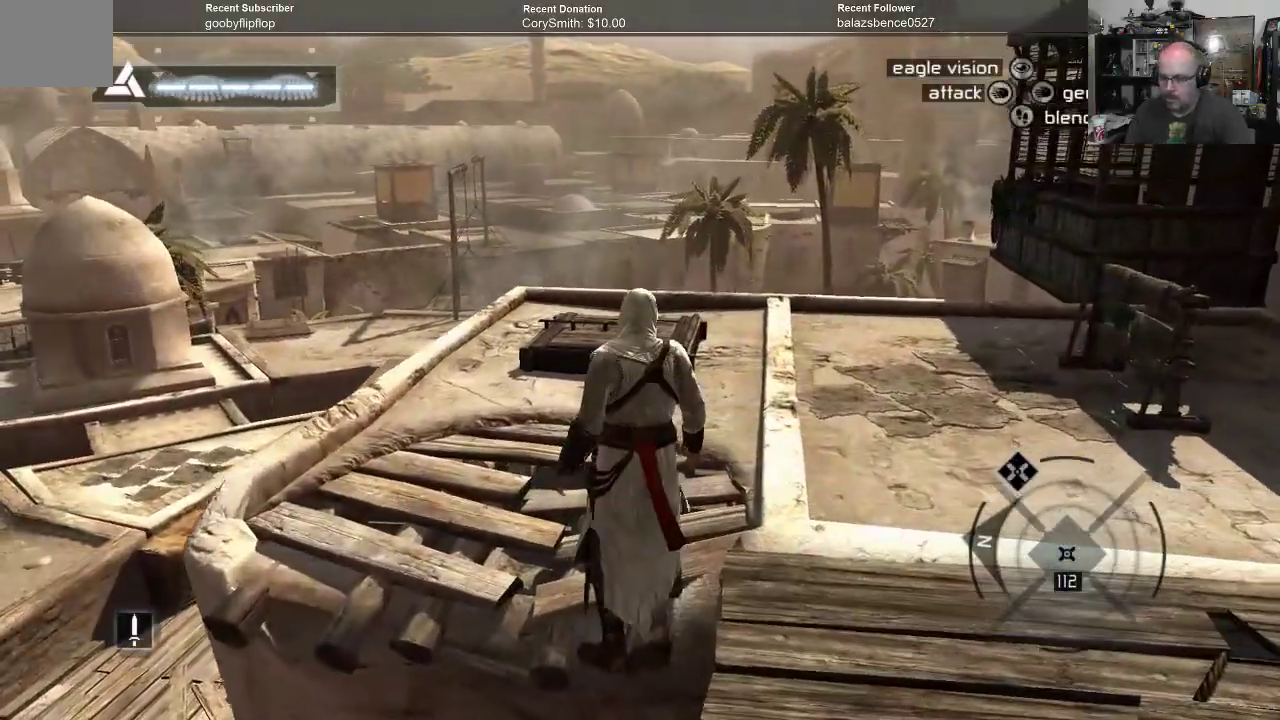
{"dt_ms": 500, "buttons": [], "left_stick": "up", "right_stick": "center", "events": [[200, "left_stick", "up"]]}
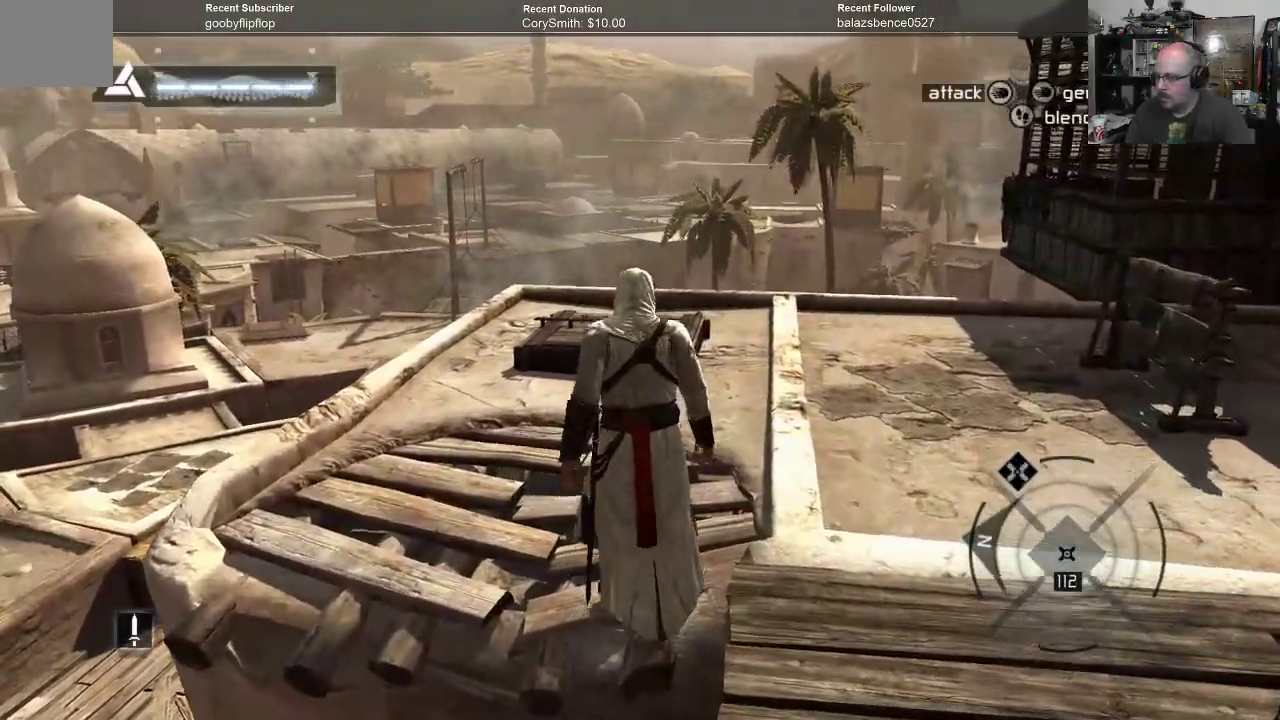
{"dt_ms": 500, "buttons": [], "left_stick": "up", "right_stick": "down-left", "events": [[233, "right_stick", "down"], [333, "right_stick", "down-left"]]}
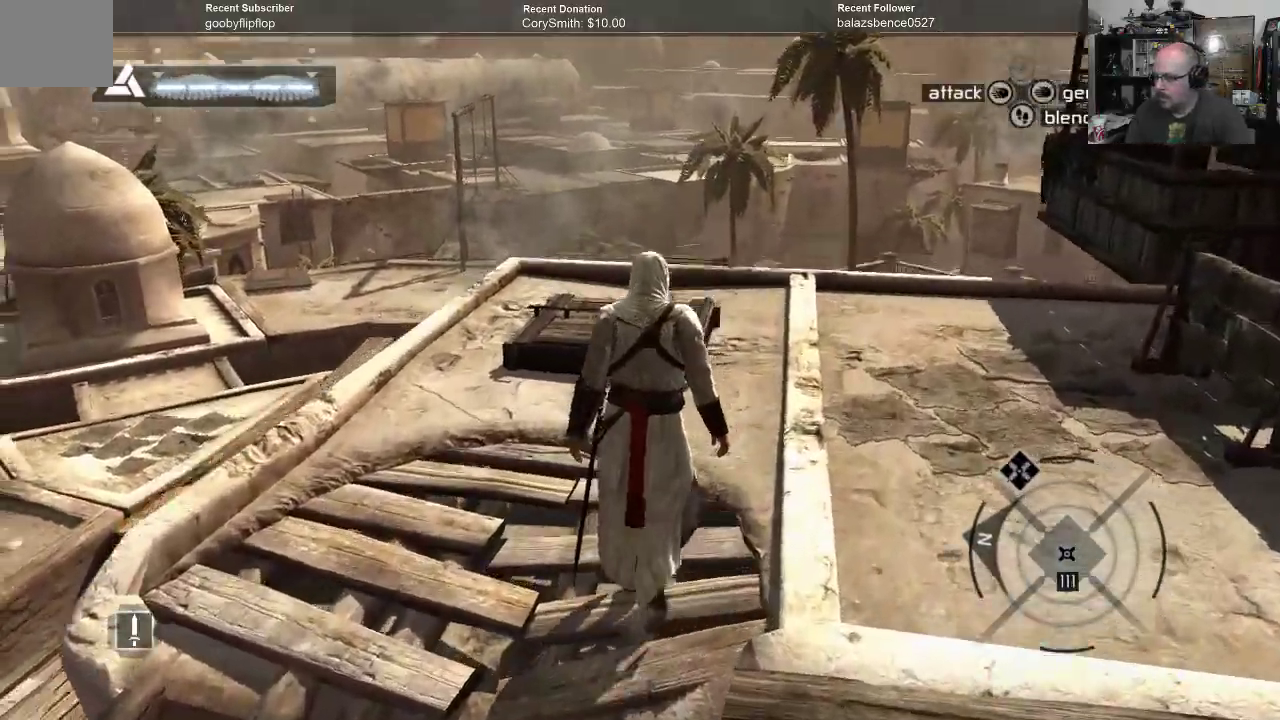
{"dt_ms": 500, "buttons": [], "left_stick": "up", "right_stick": "down", "events": [[133, "right_stick", "center"], [400, "right_stick", "down"]]}
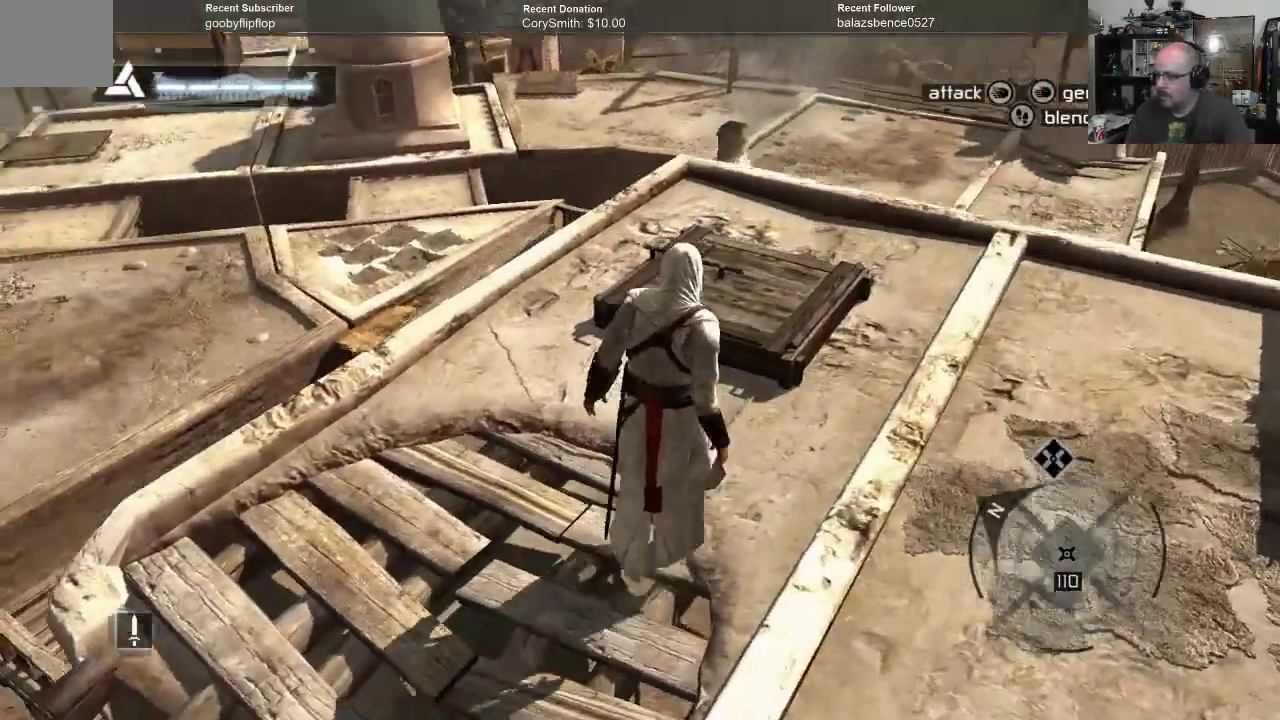
{"dt_ms": 500, "buttons": [], "left_stick": "up", "right_stick": "center", "events": [[67, "right_stick", "down-left"], [433, "right_stick", "center"]]}
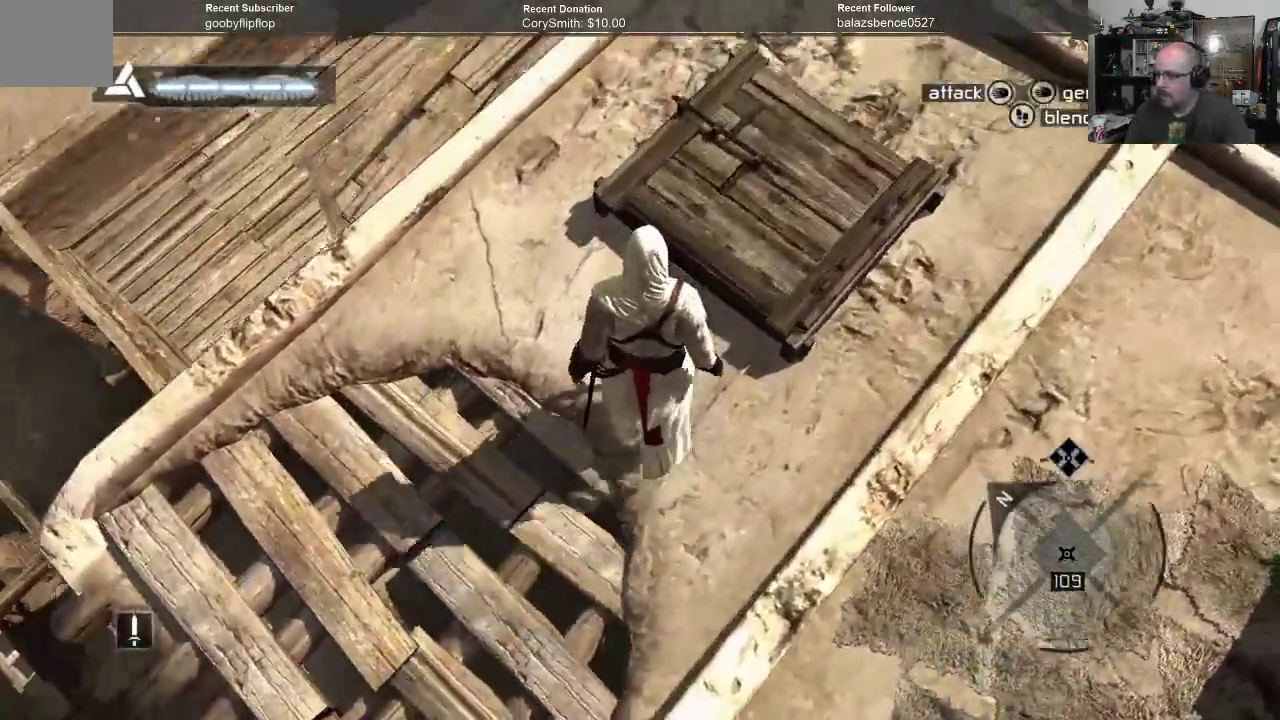
{"dt_ms": 500, "buttons": ["A", "R1"], "left_stick": "up", "right_stick": "center", "events": [[100, "R1", "down"], [133, "A", "down"]]}
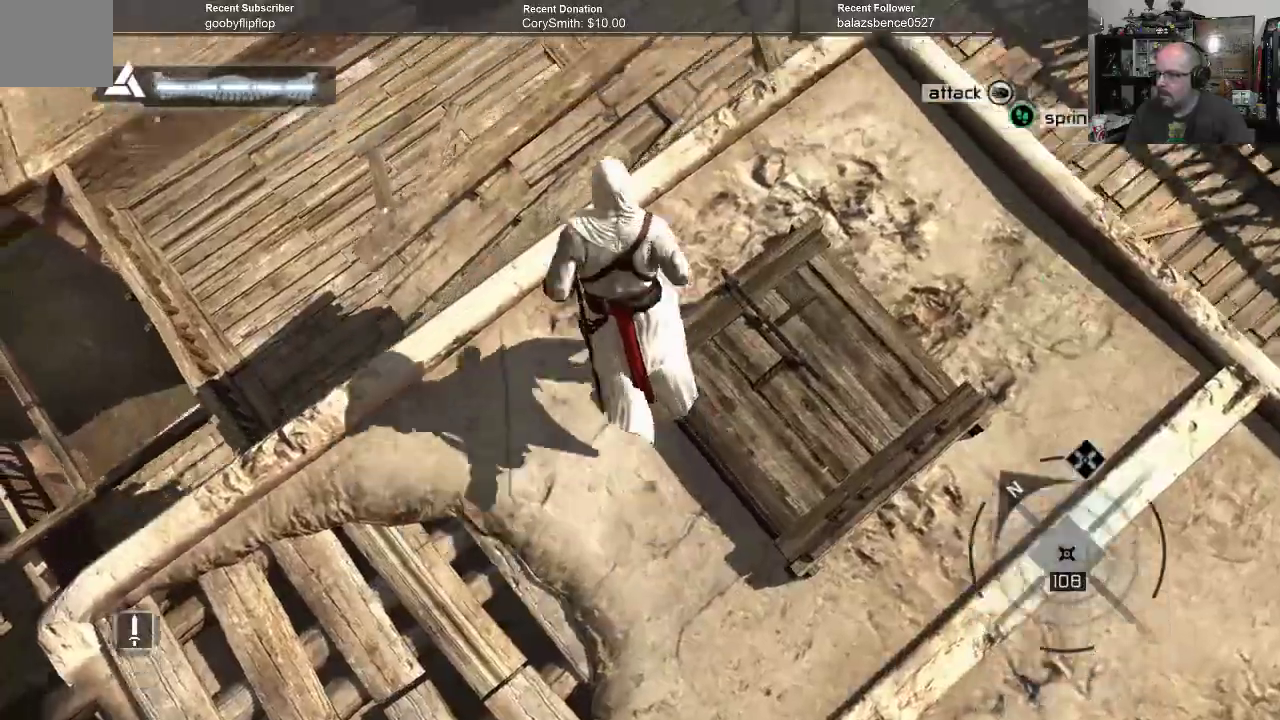
{"dt_ms": 500, "buttons": ["A", "R1"], "left_stick": "up", "right_stick": "center", "events": []}
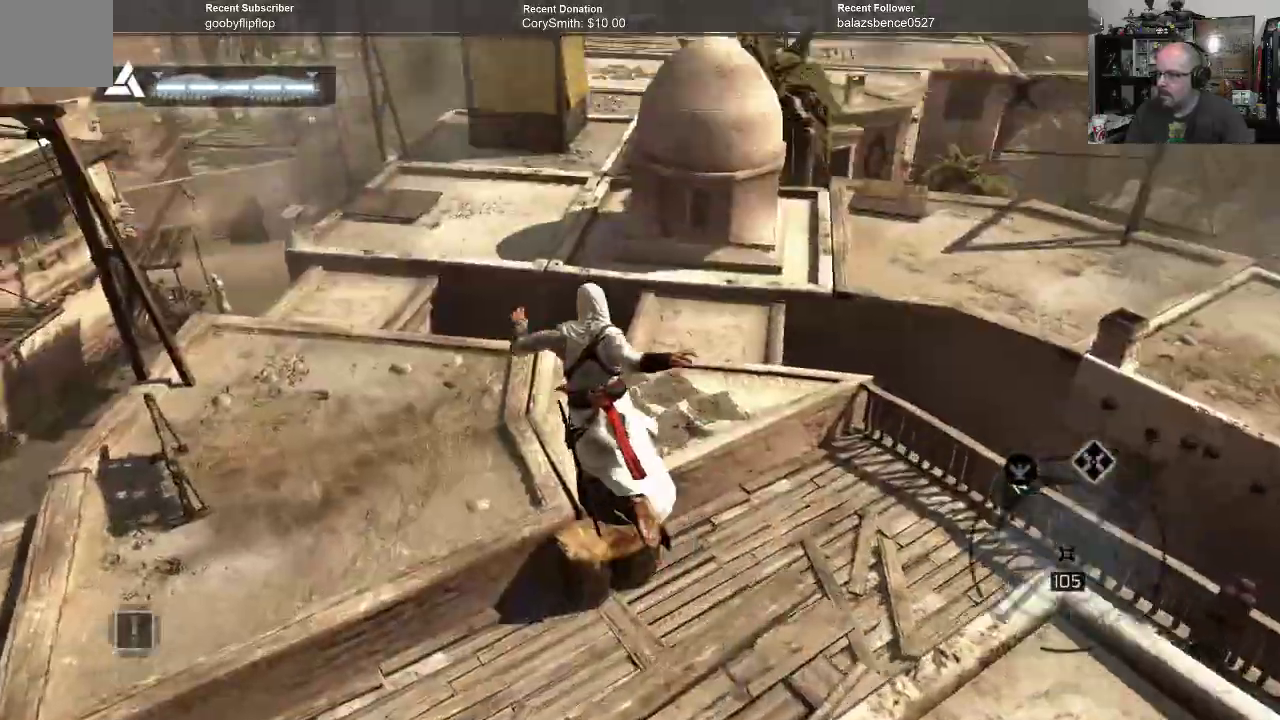
{"dt_ms": 1000, "buttons": ["A", "R1"], "left_stick": "up", "right_stick": "center"}
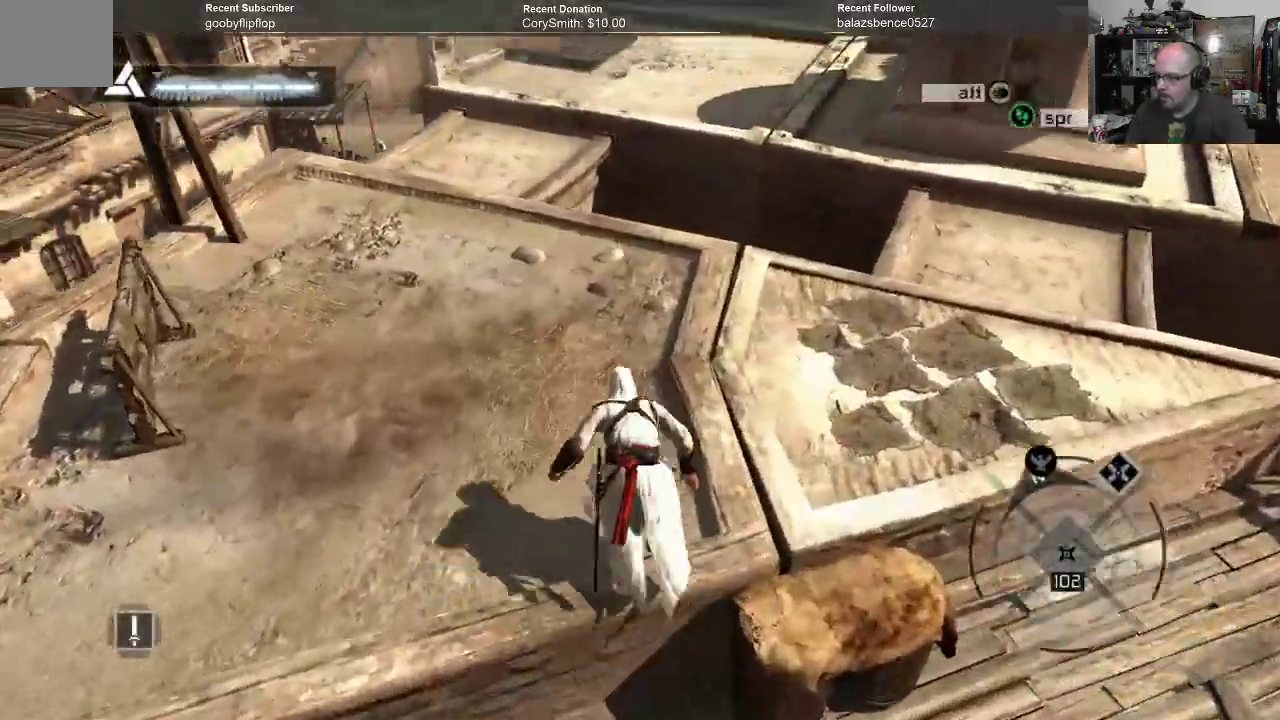
{"dt_ms": 500, "buttons": [], "left_stick": "center", "right_stick": "center", "events": [[233, "R1", "up"], [300, "A", "up"], [300, "left_stick", "center"]]}
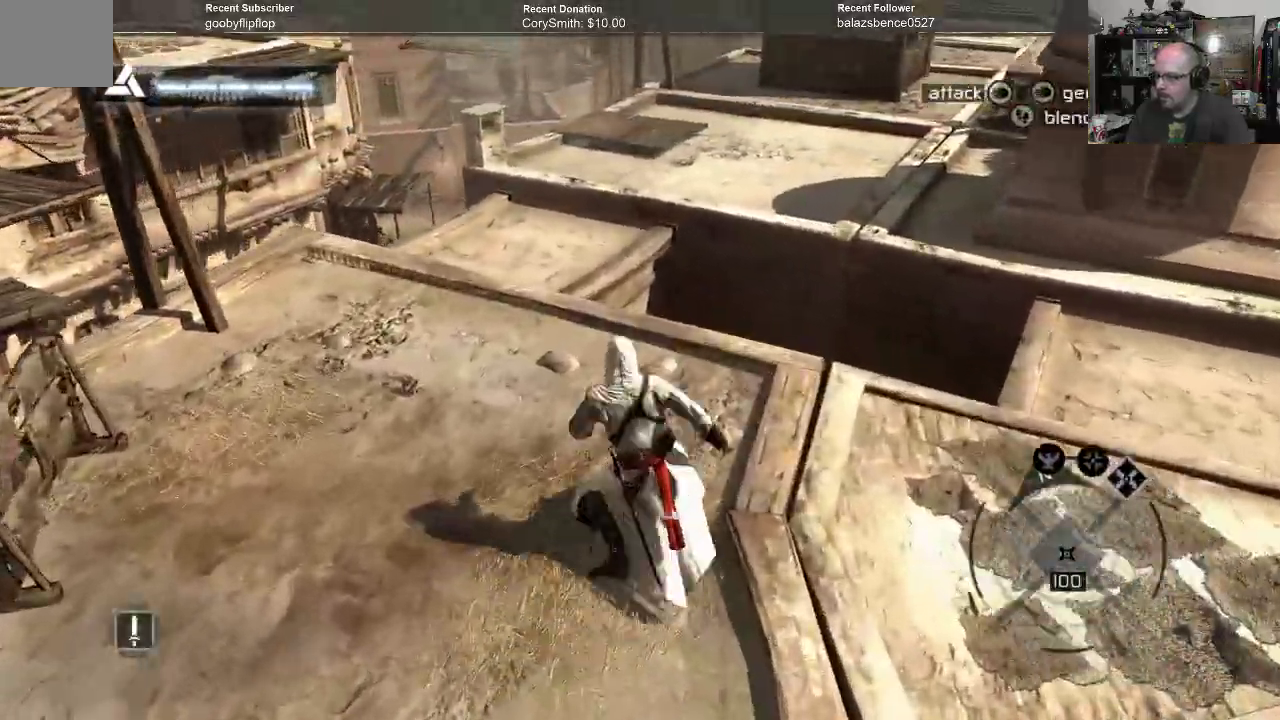
{"dt_ms": 500, "buttons": [], "left_stick": "left", "right_stick": "up-right", "events": [[167, "left_stick", "left"], [500, "right_stick", "up-right"]]}
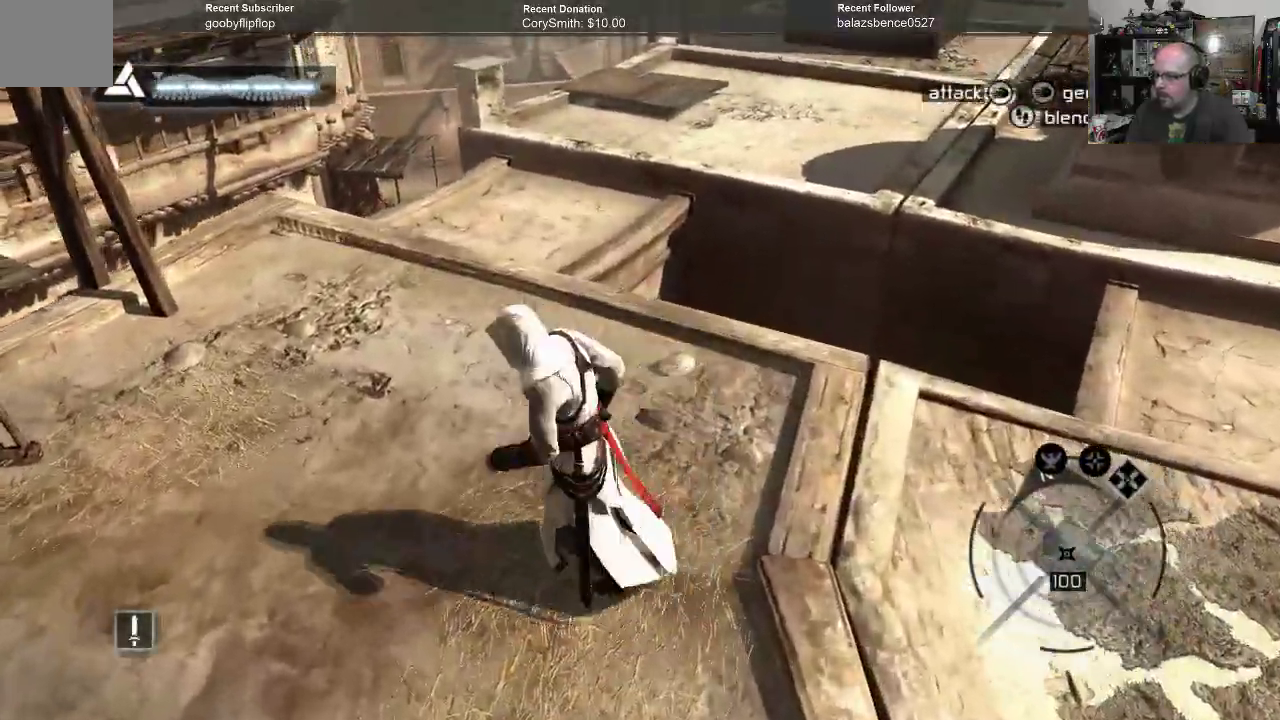
{"dt_ms": 500, "buttons": [], "left_stick": "left", "right_stick": "right", "events": [[167, "right_stick", "right"], [433, "right_stick", "center"], [500, "right_stick", "right"]]}
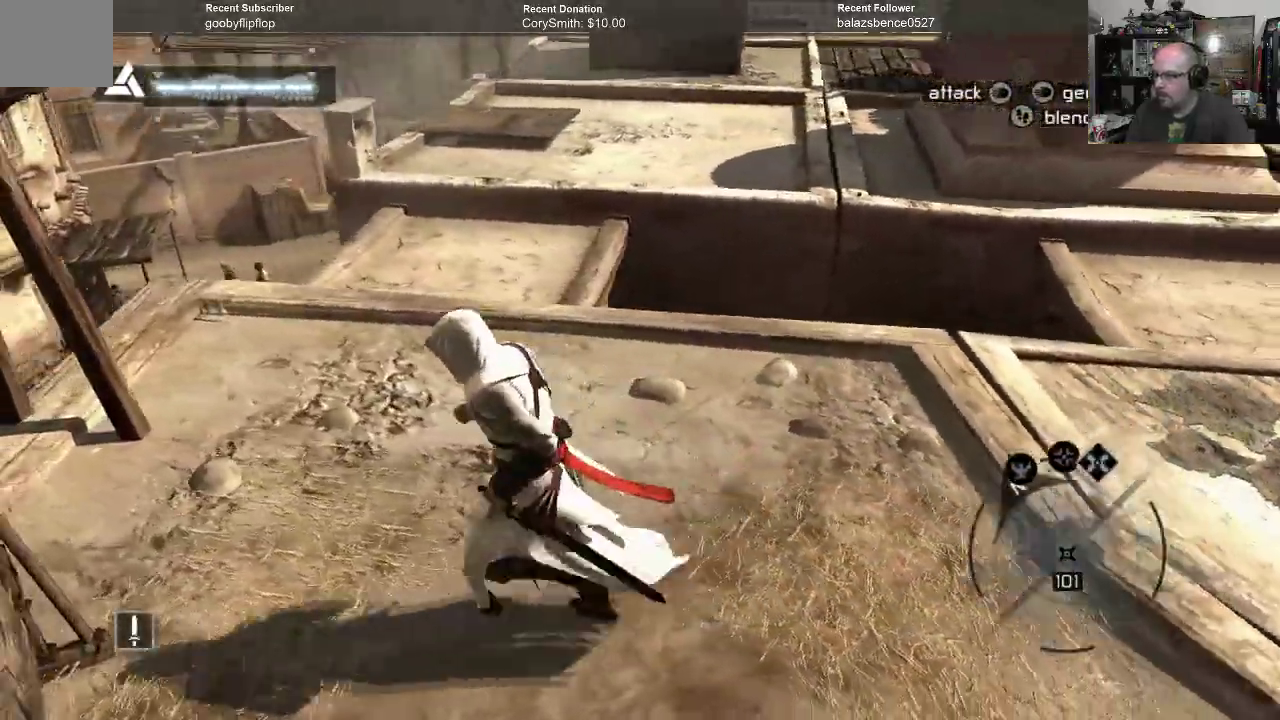
{"dt_ms": 500, "buttons": [], "left_stick": "up-left", "right_stick": "right", "events": [[233, "left_stick", "up-left"]]}
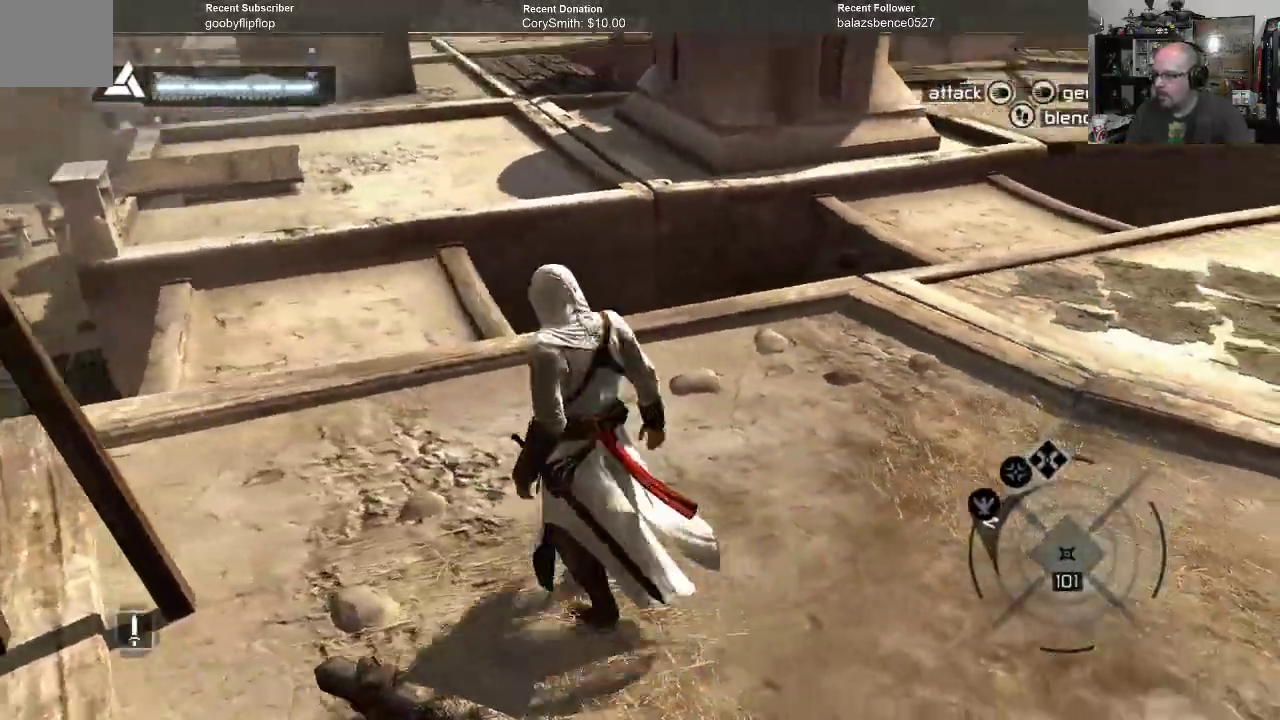
{"dt_ms": 500, "buttons": [], "left_stick": "left", "right_stick": "center", "events": [[33, "right_stick", "center"], [233, "left_stick", "left"]]}